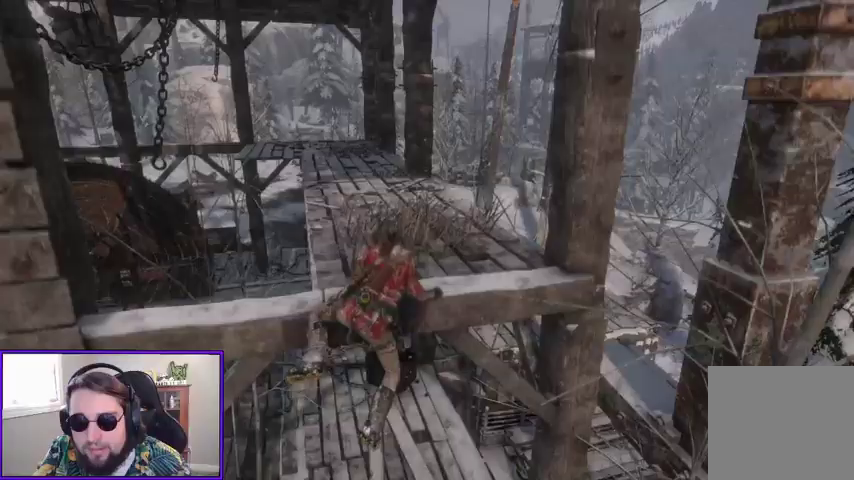
Gameplay with a controller (Xbox layout); each line is a JSON object with the inputs held at the frame after it. "events" lists button and stick changes between this image and that frame as [ms after this image, input, new state], when the widget could be followed in between.
{"buttons": [], "left_stick": "up-right", "right_stick": "center", "events": [[33, "right_stick", "down-left"], [100, "right_stick", "left"], [367, "right_stick", "center"], [433, "left_stick", "up-right"]]}
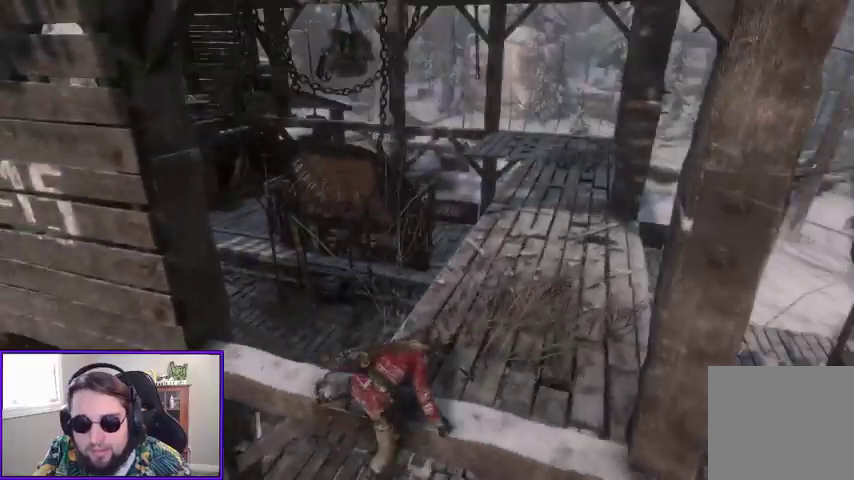
{"buttons": [], "left_stick": "up-right", "right_stick": "down-left", "events": [[467, "right_stick", "down-left"]]}
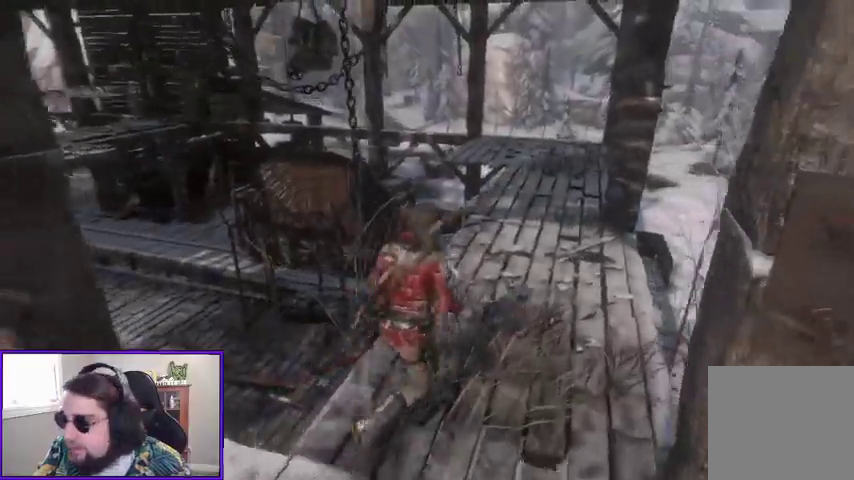
{"buttons": [], "left_stick": "up-right", "right_stick": "down-left", "events": []}
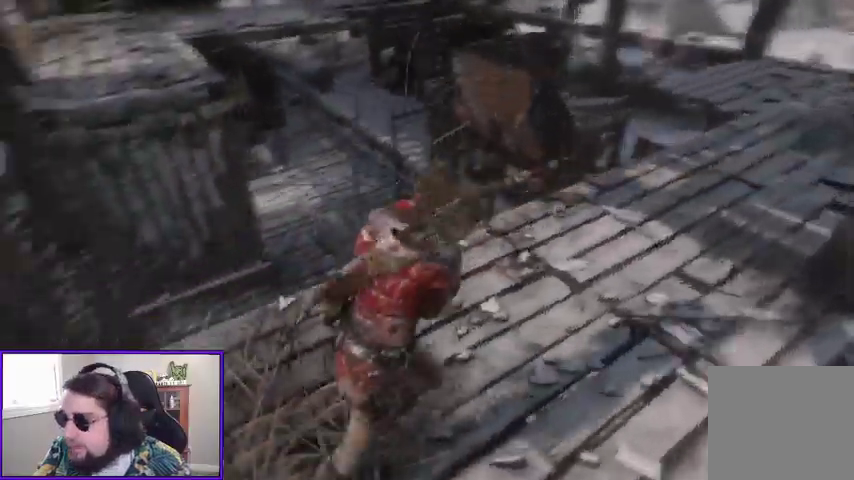
{"buttons": [], "left_stick": "center", "right_stick": "up", "events": [[67, "right_stick", "center"], [133, "left_stick", "center"], [467, "right_stick", "up"]]}
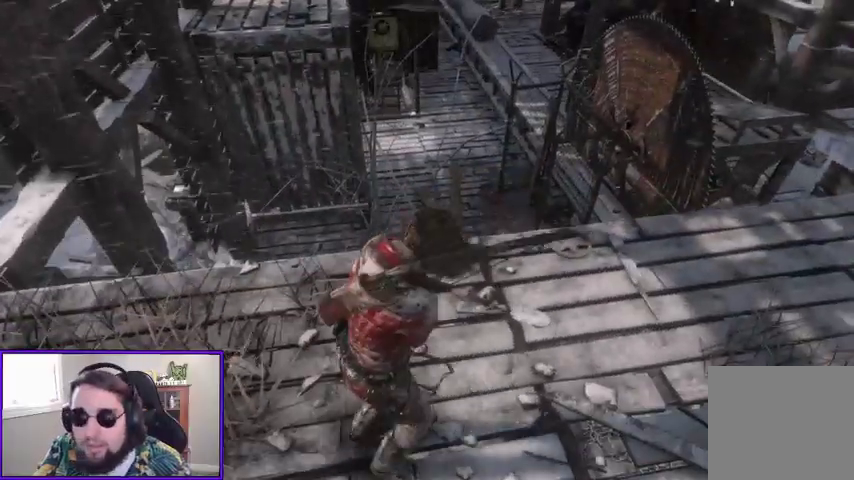
{"buttons": [], "left_stick": "right", "right_stick": "center", "events": [[167, "right_stick", "center"], [267, "left_stick", "right"]]}
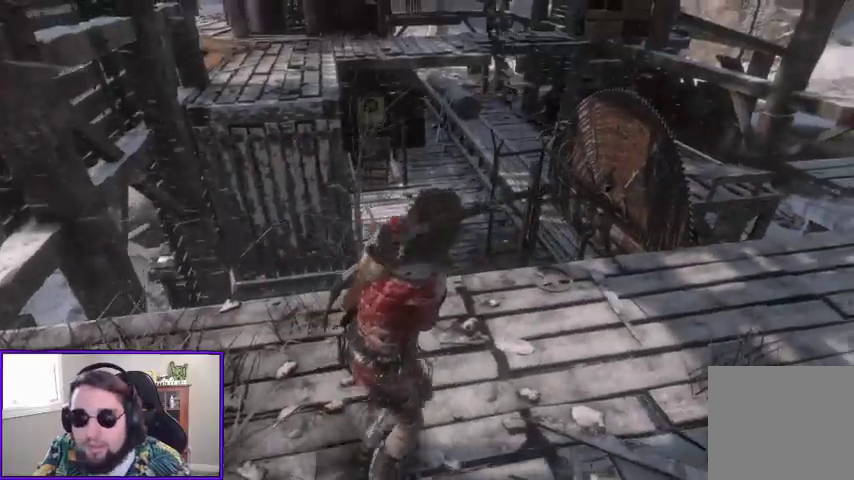
{"buttons": [], "left_stick": "up-right", "right_stick": "left"}
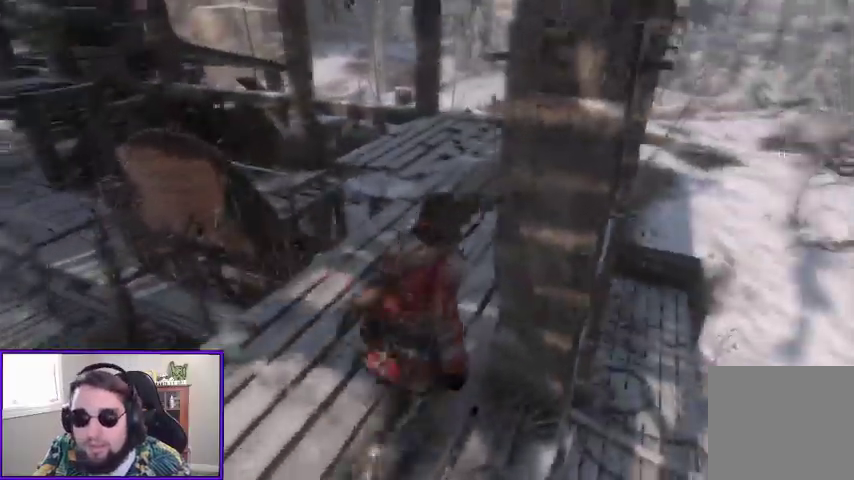
{"buttons": [], "left_stick": "up-right", "right_stick": "left", "events": [[167, "right_stick", "center"], [433, "right_stick", "left"]]}